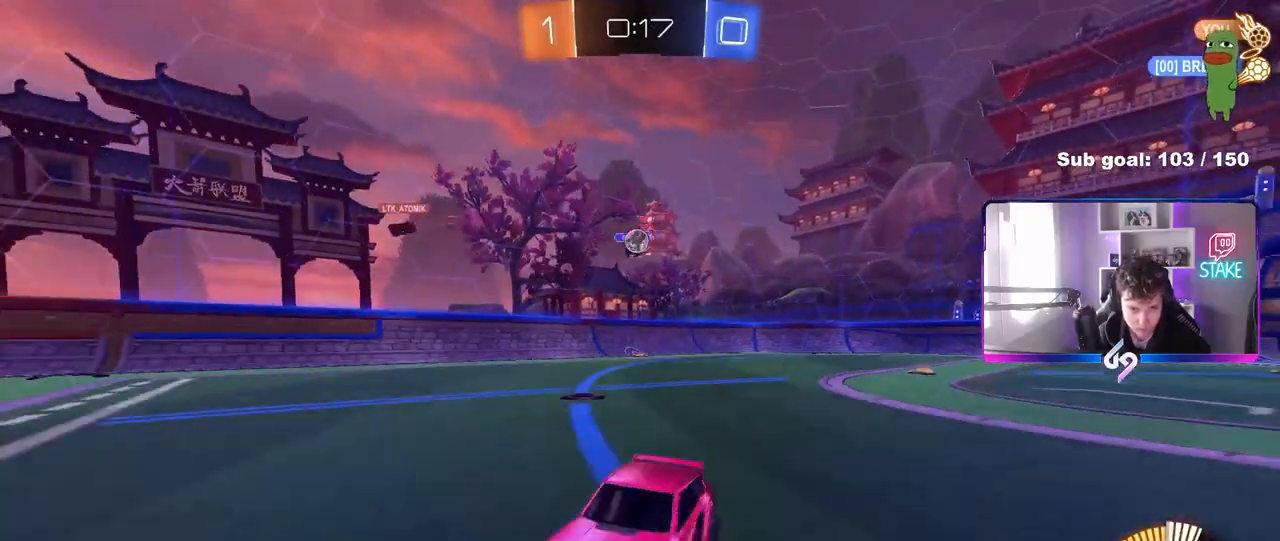
Gameplay with keyboard and mouse; each line is a JSON object with the keys and mouse buttons held at the frame after it. "events" lists presses ("down") and releases ("up") of "1", "2", "3", "4", "5", "a", "alt", "c", "caps_lock", "ctrl", "d", "e", "f", "g", "q", "r", "s", "shift", "space", "t", "tab", "v", "w", "x", "z", "mouse_left", "mouse_wheel" and "mouse_right" between this image and that frame as [ms after this image, input, new state], when the widget could be followed in between. "mouse_left", "mouse_wheel", "mouse_right" = the "left", "wheel", "right" buttons of the "mouse" list. No other keys are recorded. "wheel" means that the mouse wheel is clicked or scrolled. "mouse_move" is the direction in which the mouse moves at that frame (one of eight, or "still"), when it could be read.
{"keys": [], "mouse": [], "mouse_move": "still", "events": [[50, "a", "up"], [200, "a", "down"], [300, "a", "up"], [483, "w", "up"]]}
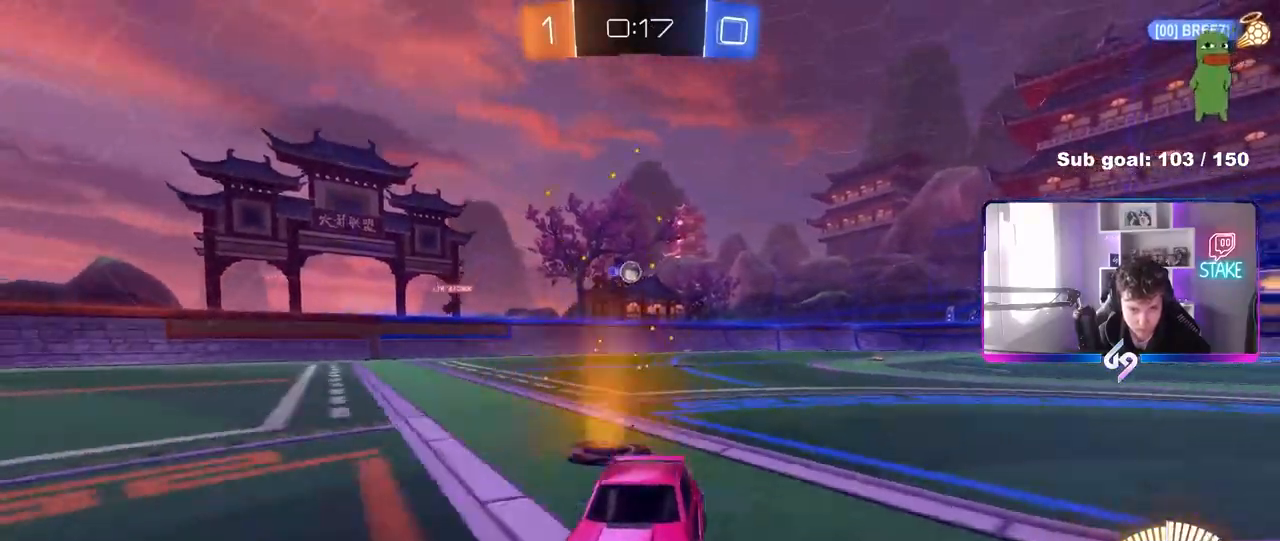
{"keys": ["d", "w"], "mouse": [], "mouse_move": "still", "events": [[117, "s", "down"], [217, "d", "down"], [300, "s", "up"], [450, "w", "down"]]}
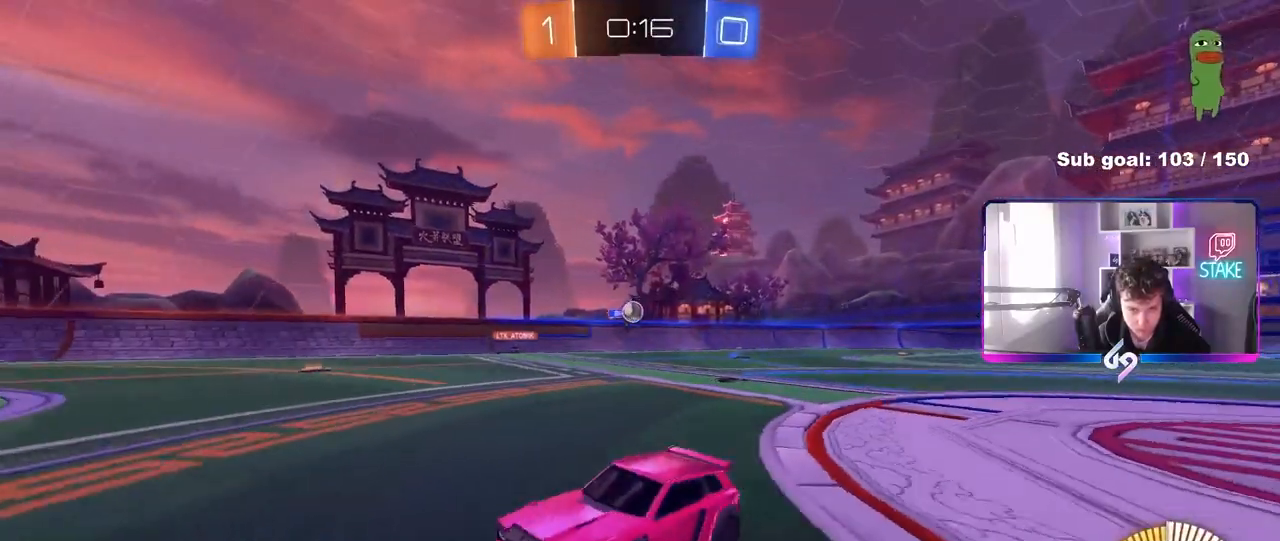
{"keys": ["d", "w"], "mouse": [], "mouse_move": "still", "events": [[133, "d", "up"], [233, "d", "down"]]}
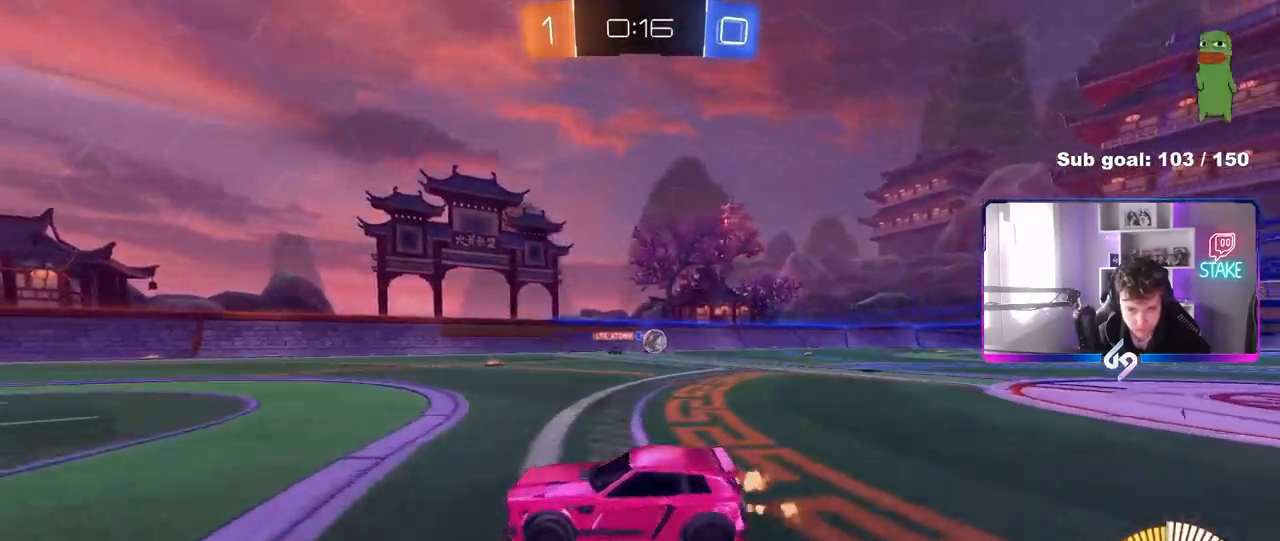
{"keys": ["a", "w"], "mouse": [], "mouse_move": "still", "events": [[117, "a", "down"], [117, "d", "up"]]}
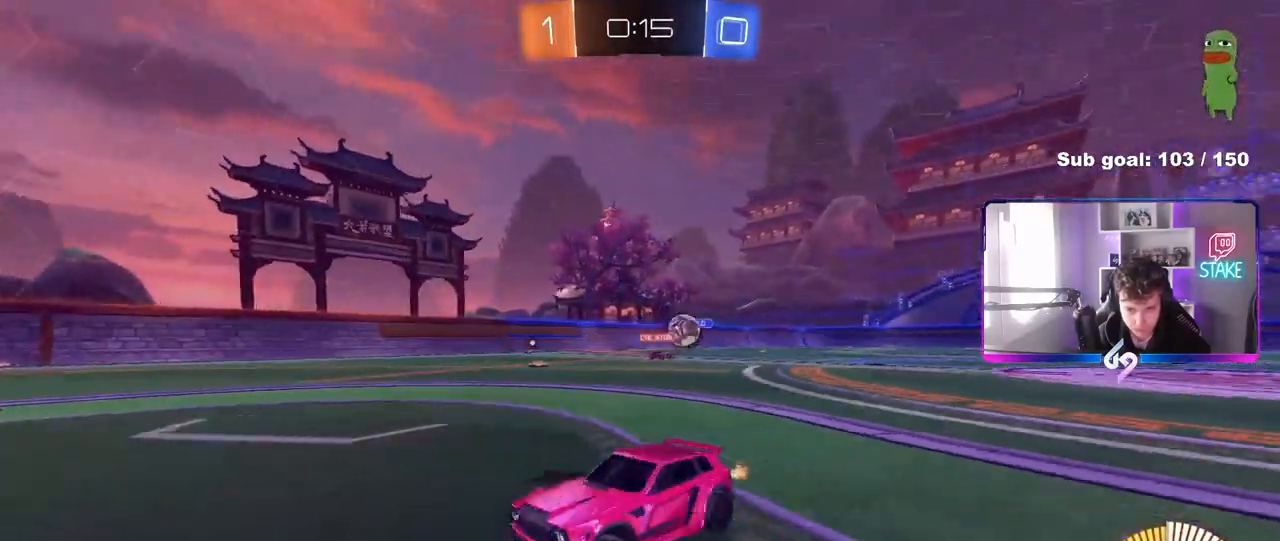
{"keys": ["a", "w"], "mouse": [], "mouse_move": "still", "events": [[33, "shift", "down"], [67, "shift", "up"], [167, "a", "up"], [350, "a", "down"]]}
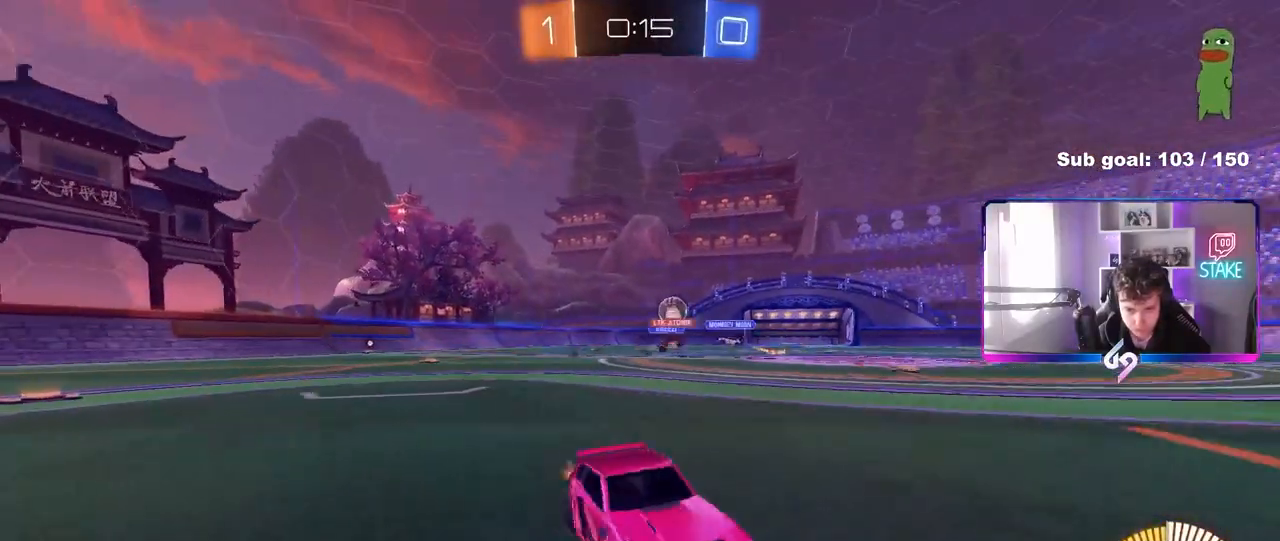
{"keys": ["a", "w"], "mouse": ["left"], "mouse_move": "still", "events": [[83, "a", "up"], [283, "a", "down"], [333, "mouse_left", "down"], [333, "shift", "down"], [417, "shift", "up"]]}
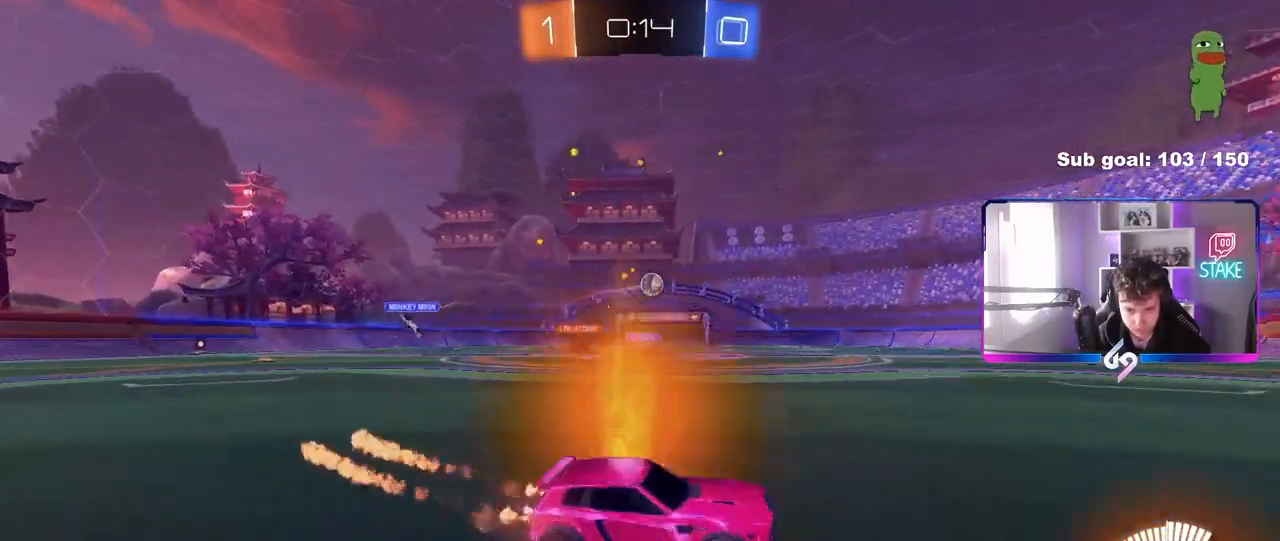
{"keys": ["a", "s", "shift"], "mouse": ["left"], "mouse_move": "still", "events": [[150, "mouse_right", "down"], [200, "shift", "down"], [250, "mouse_right", "up"], [300, "mouse_right", "down"], [300, "s", "down"], [300, "w", "up"], [483, "mouse_right", "up"]]}
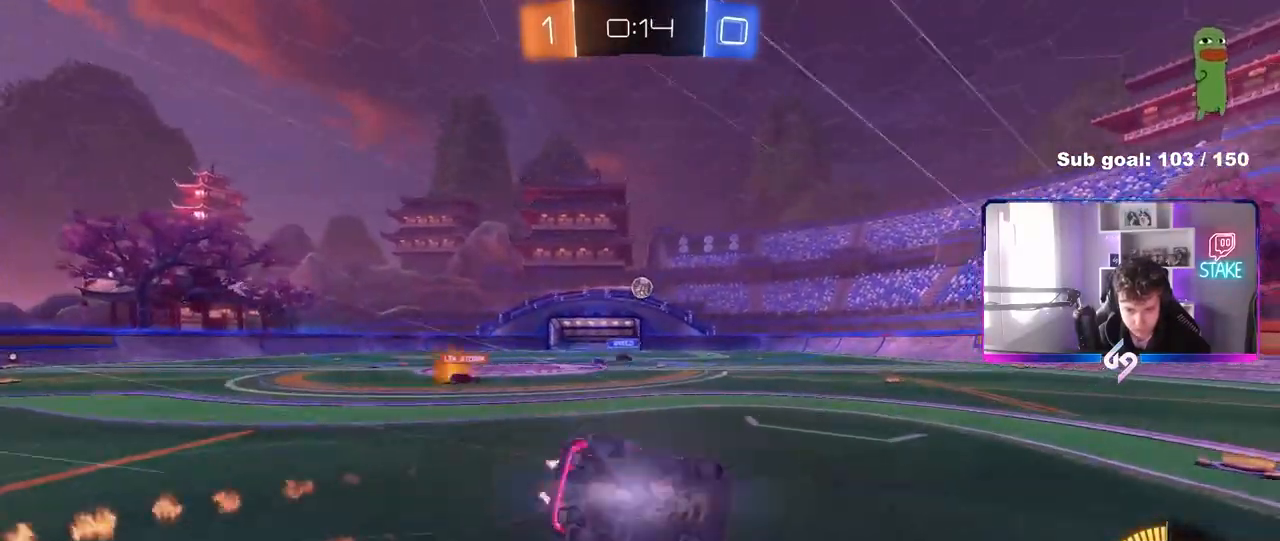
{"keys": ["a", "s", "shift"], "mouse": [], "mouse_move": "still", "events": [[33, "mouse_left", "up"], [167, "s", "up"], [267, "s", "down"]]}
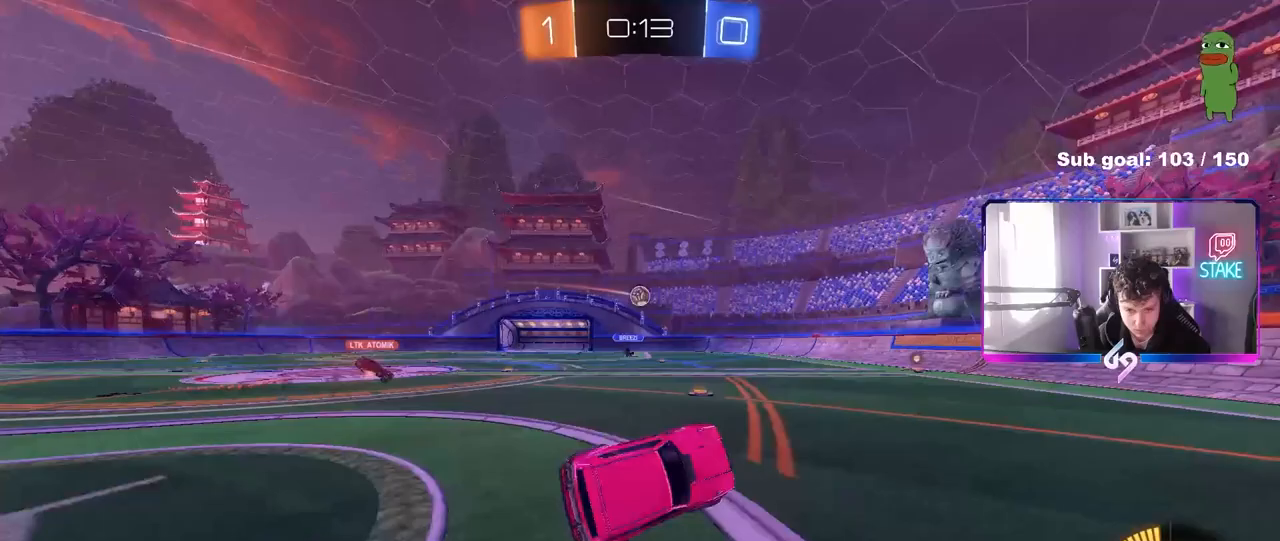
{"keys": ["a", "s"], "mouse": [], "mouse_move": "still", "events": [[50, "shift", "up"], [83, "a", "up"], [83, "s", "up"], [333, "a", "down"], [417, "s", "down"]]}
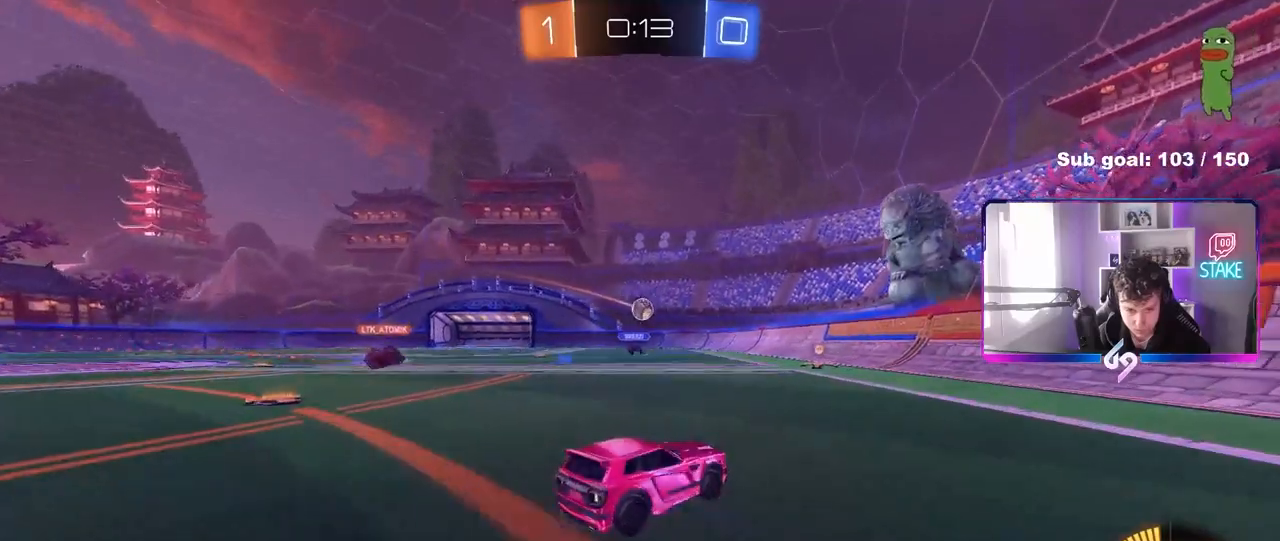
{"keys": ["a", "w"], "mouse": [], "mouse_move": "still", "events": [[150, "s", "up"], [250, "shift", "down"], [300, "w", "down"], [333, "shift", "up"]]}
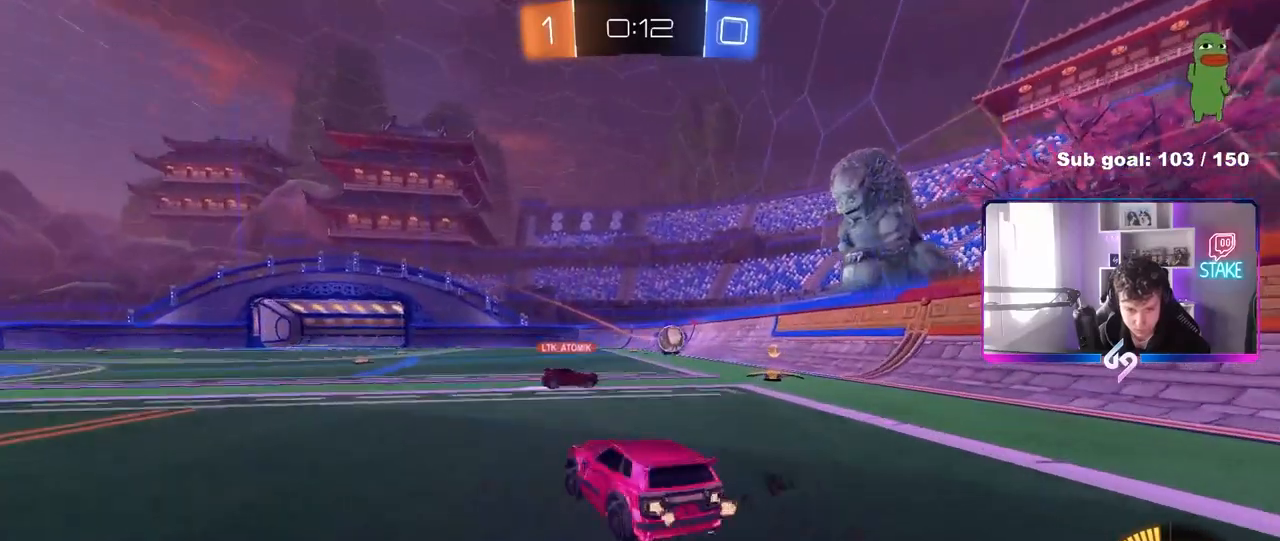
{"keys": ["a", "w"], "mouse": [], "mouse_move": "still", "events": []}
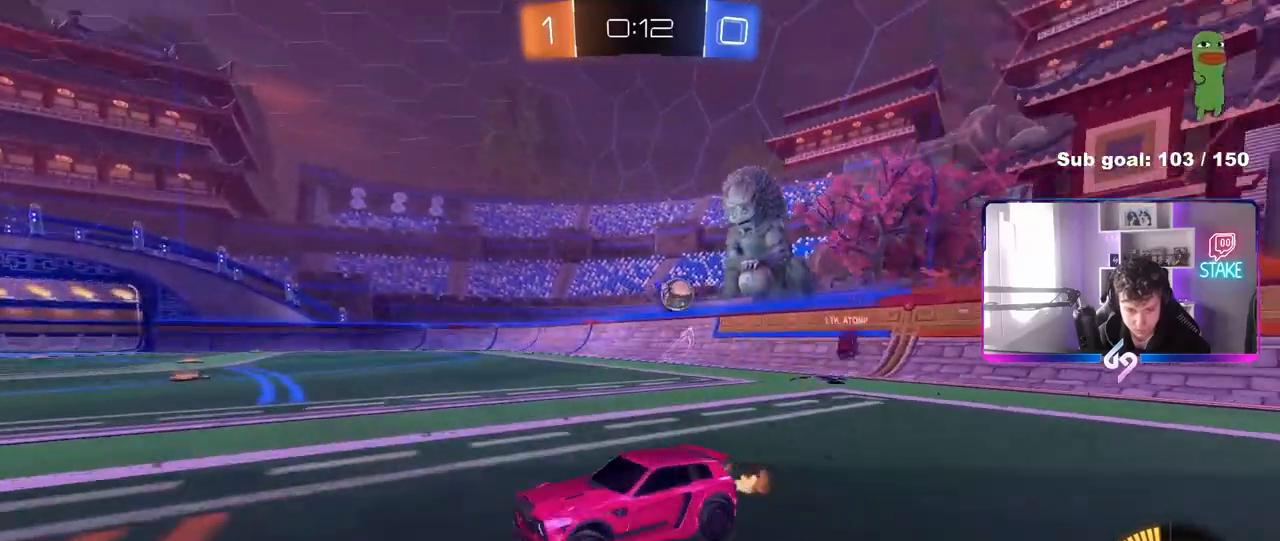
{"keys": ["w"], "mouse": [], "mouse_move": "still", "events": [[367, "a", "up"]]}
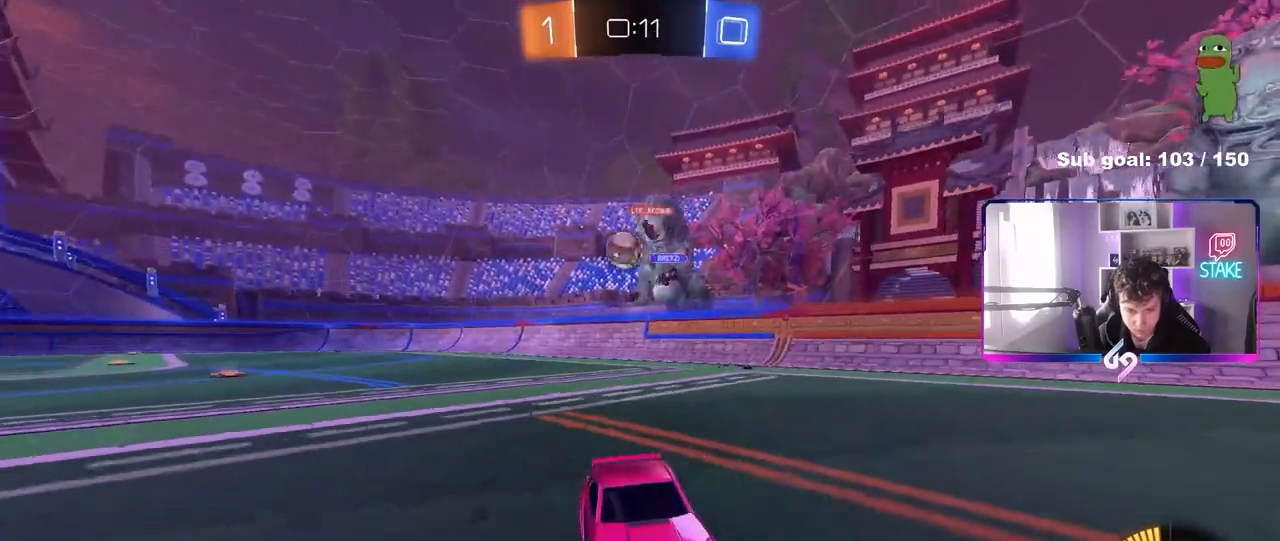
{"keys": ["a", "w"], "mouse": ["left"], "mouse_move": "still", "events": [[100, "d", "down"], [200, "mouse_left", "down"], [200, "shift", "down"], [250, "shift", "up"], [483, "a", "down"], [483, "d", "up"]]}
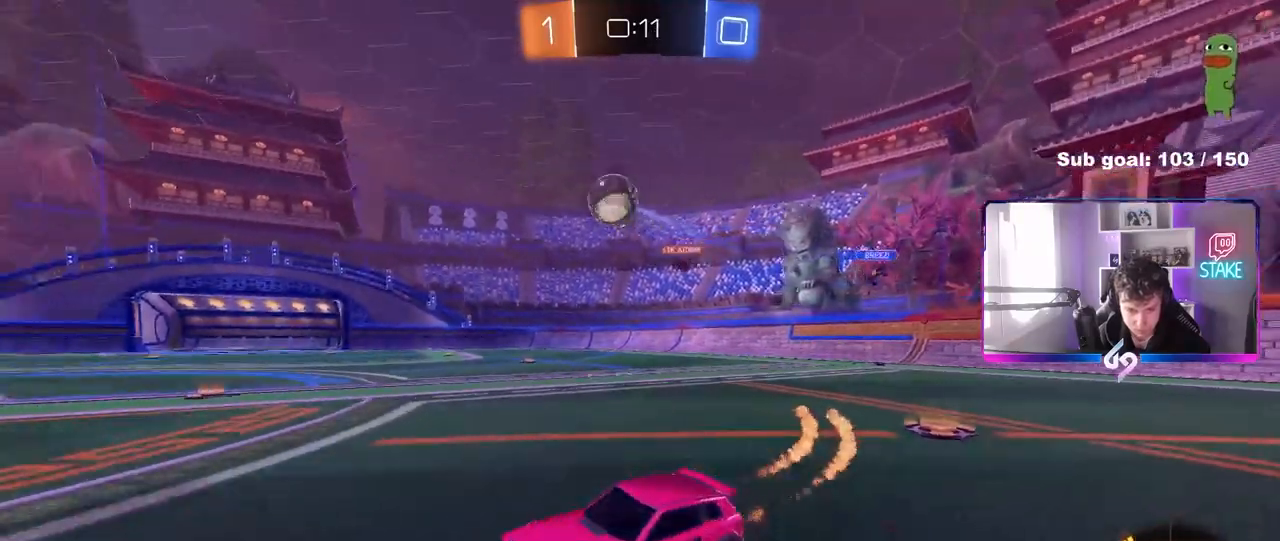
{"keys": ["w"], "mouse": ["left"], "mouse_move": "still", "events": [[33, "mouse_left", "up"], [267, "mouse_left", "down"], [500, "a", "up"]]}
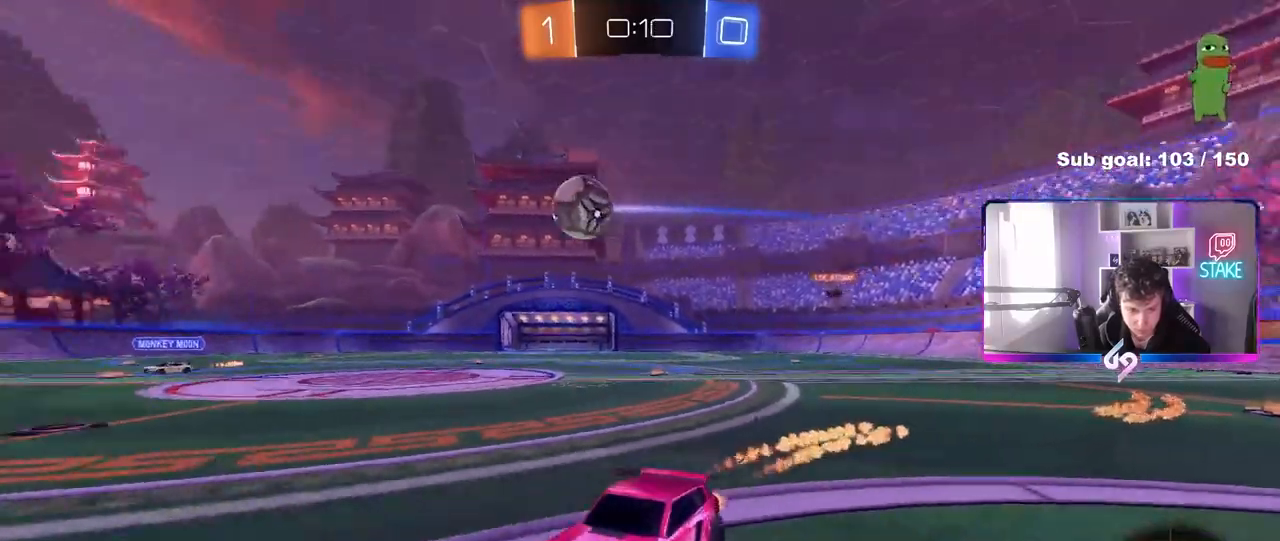
{"keys": ["w"], "mouse": [], "mouse_move": "still", "events": [[283, "a", "down"], [317, "mouse_left", "up"], [417, "a", "up"]]}
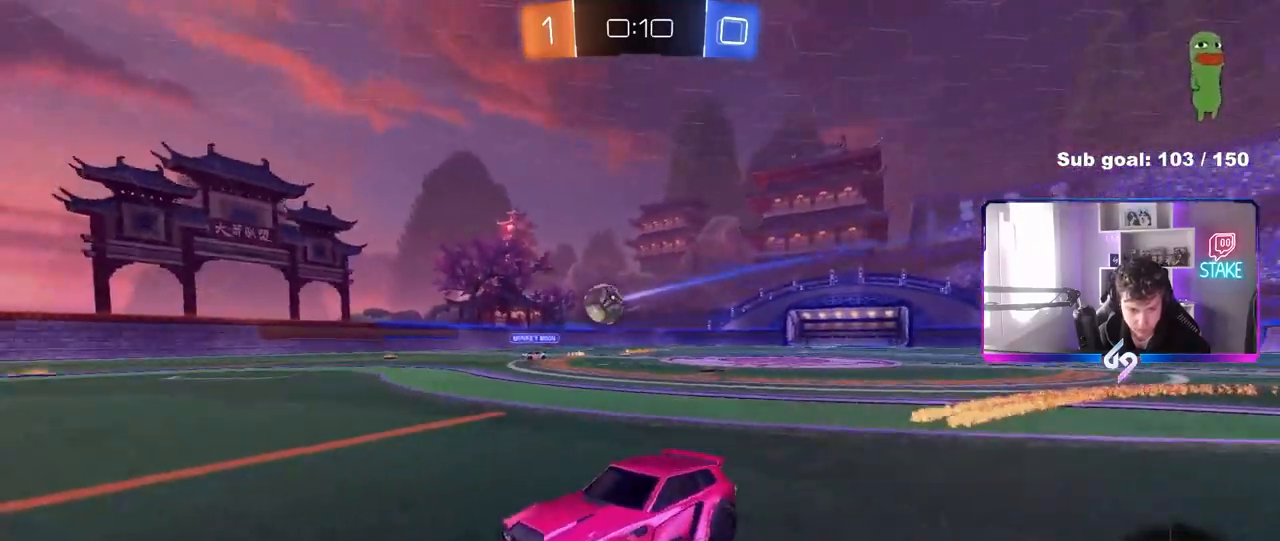
{"keys": [], "mouse": [], "mouse_move": "still", "events": [[150, "w", "up"], [333, "s", "down"], [383, "s", "up"]]}
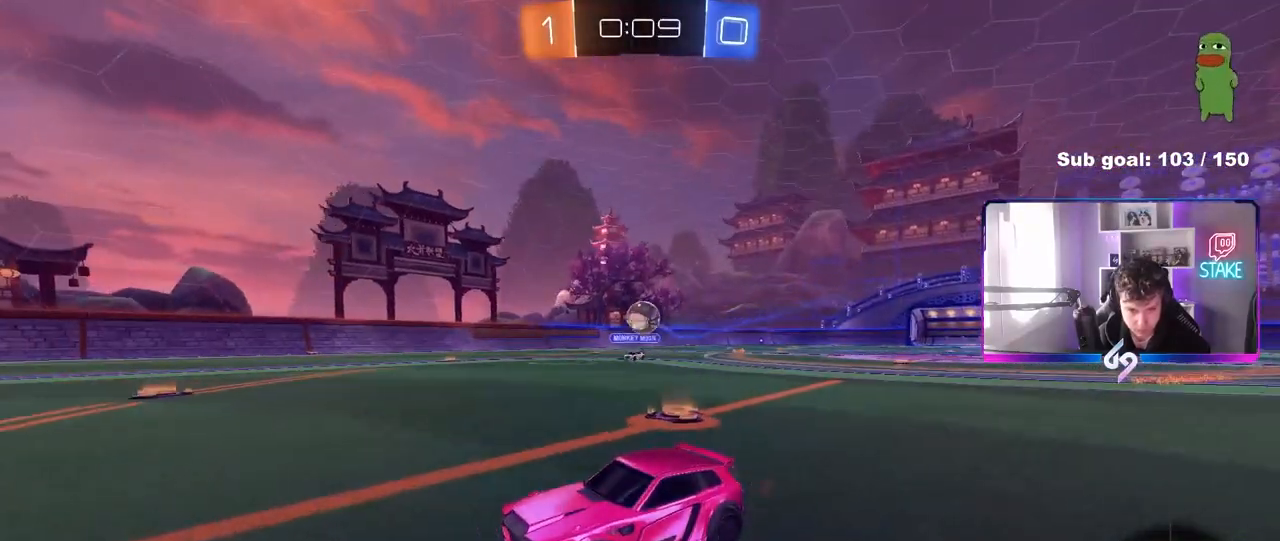
{"keys": ["a", "w"], "mouse": [], "mouse_move": "still", "events": [[67, "d", "down"], [117, "s", "down"], [300, "d", "up"], [300, "s", "up"], [400, "a", "down"], [500, "w", "down"]]}
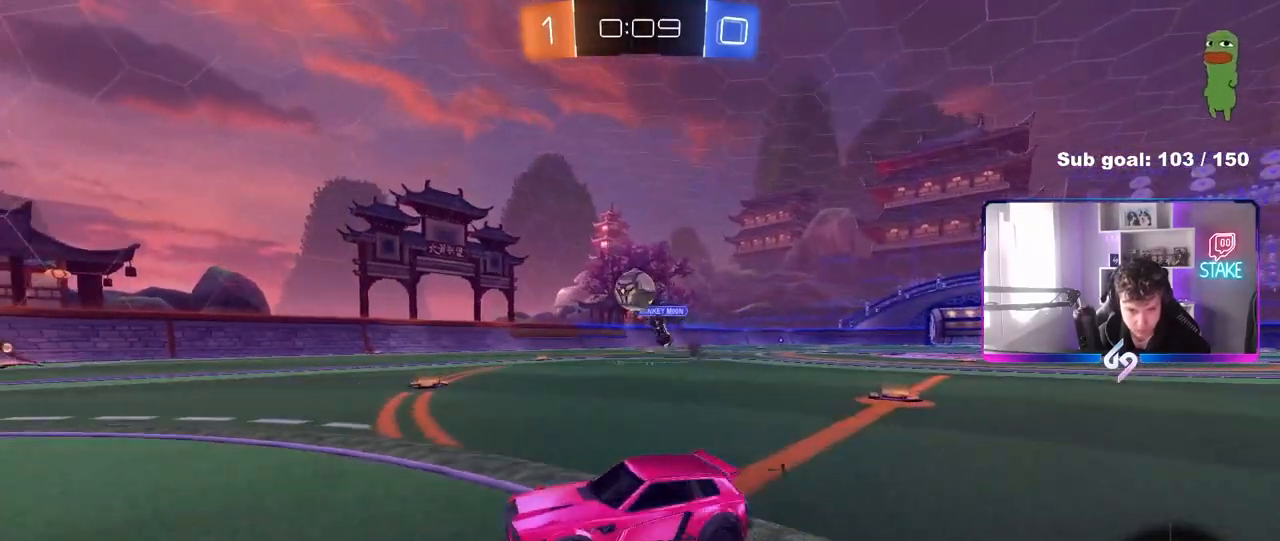
{"keys": ["d", "w"], "mouse": [], "mouse_move": "still", "events": [[50, "a", "up"], [83, "d", "down"], [183, "shift", "down"], [283, "mouse_left", "down"], [283, "shift", "up"], [417, "mouse_left", "up"]]}
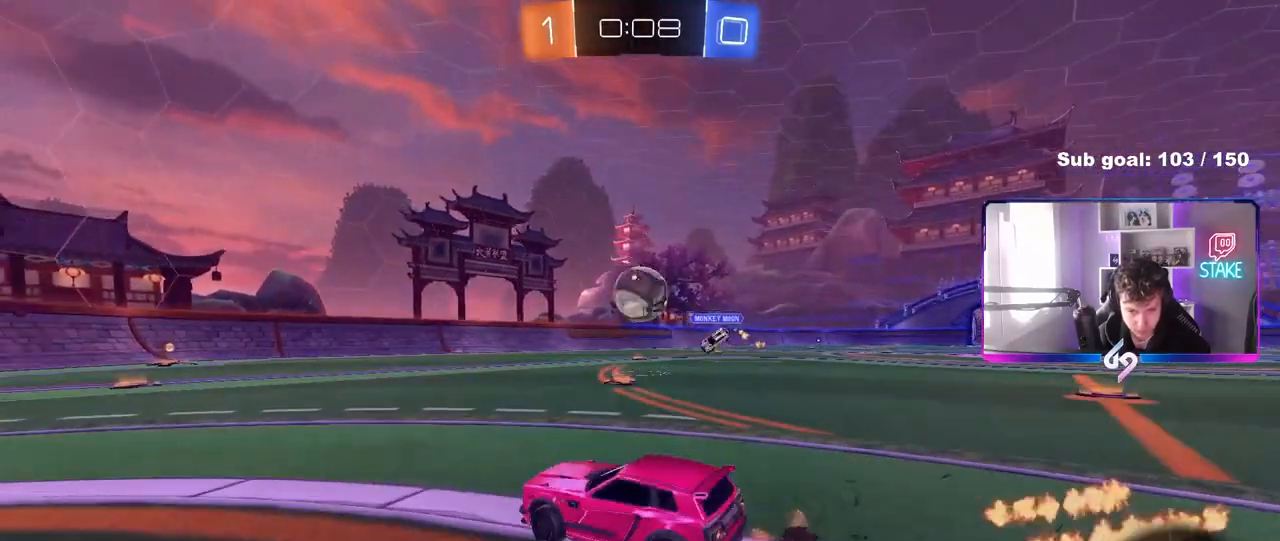
{"keys": ["a", "shift", "w"], "mouse": ["left", "right"], "mouse_move": "still", "events": [[200, "d", "up"], [200, "mouse_left", "down"], [200, "mouse_right", "down"], [200, "w", "up"], [250, "a", "down"], [333, "a", "up"], [333, "mouse_right", "up"], [383, "a", "down"], [433, "shift", "down"], [433, "w", "down"], [483, "mouse_right", "down"]]}
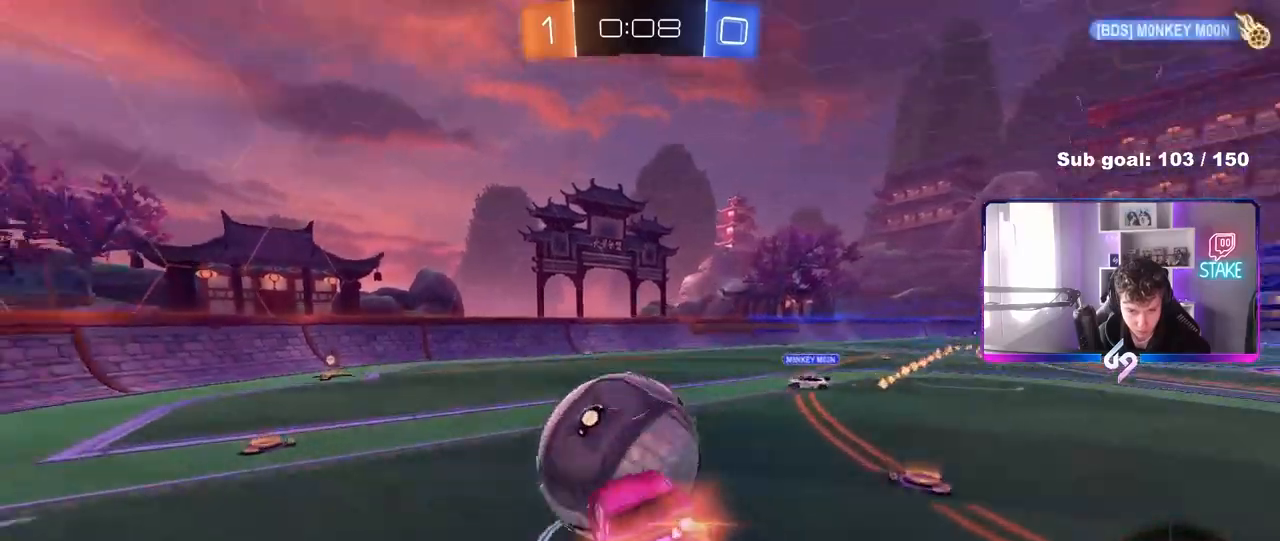
{"keys": ["a", "shift"], "mouse": ["left"], "mouse_move": "still", "events": [[33, "s", "down"], [33, "w", "up"], [67, "mouse_left", "up"], [167, "mouse_right", "up"], [400, "mouse_left", "down"], [450, "s", "up"]]}
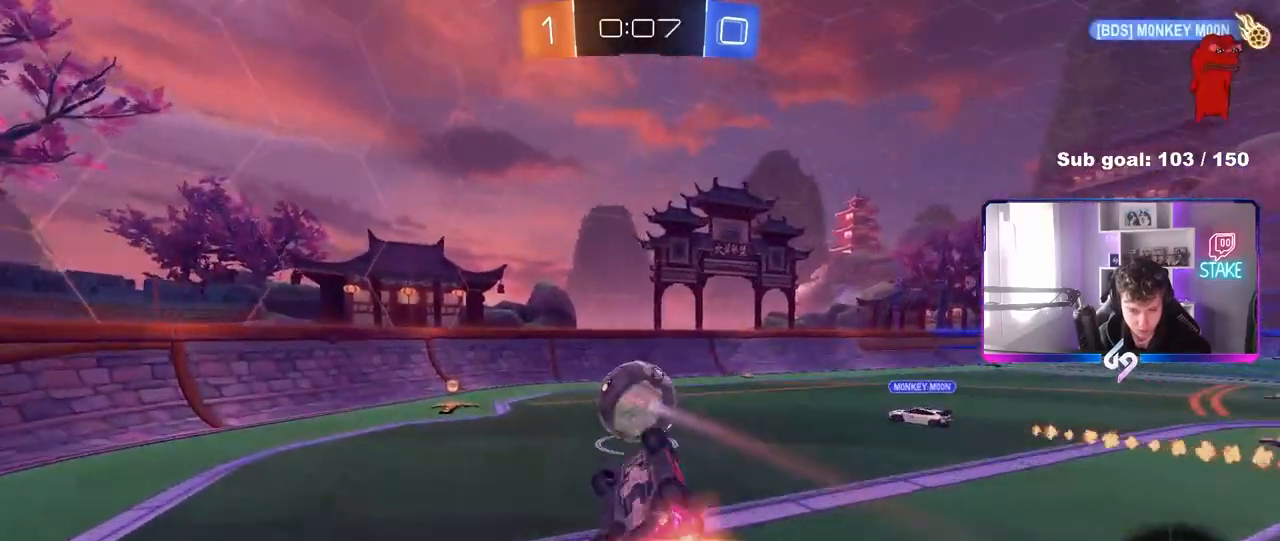
{"keys": ["d", "s"], "mouse": ["left"], "mouse_move": "still", "events": [[50, "w", "down"], [183, "a", "up"], [183, "shift", "up"], [183, "w", "up"], [317, "s", "down"], [417, "d", "down"]]}
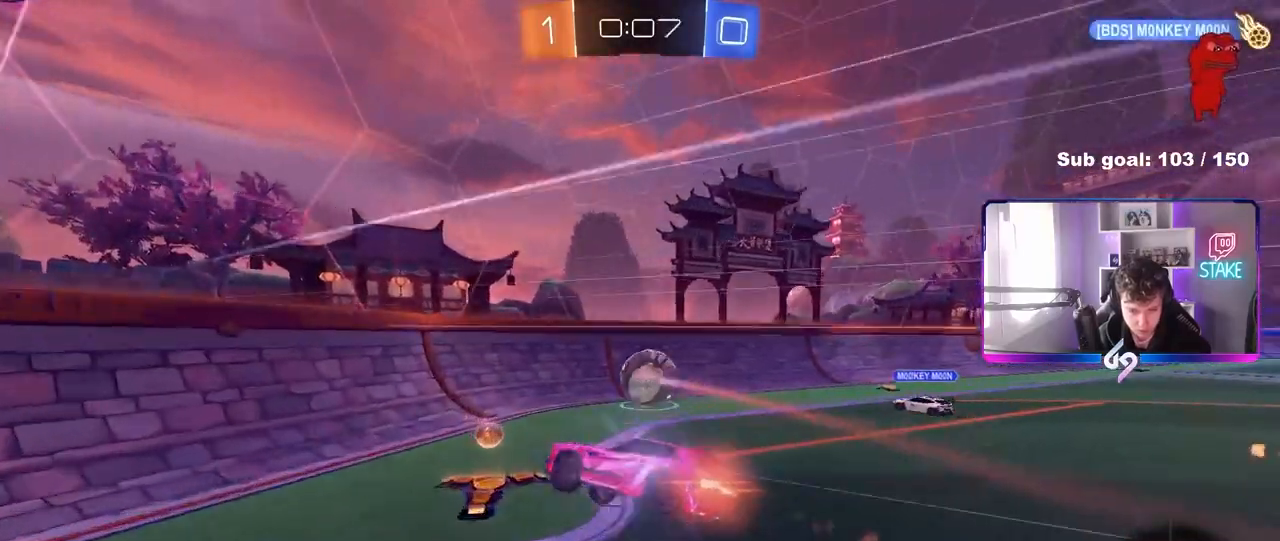
{"keys": ["w"], "mouse": ["left"], "mouse_move": "still", "events": [[50, "d", "up"], [50, "mouse_left", "up"], [50, "s", "up"], [250, "w", "down"], [333, "mouse_left", "down"], [383, "a", "down"], [433, "a", "up"]]}
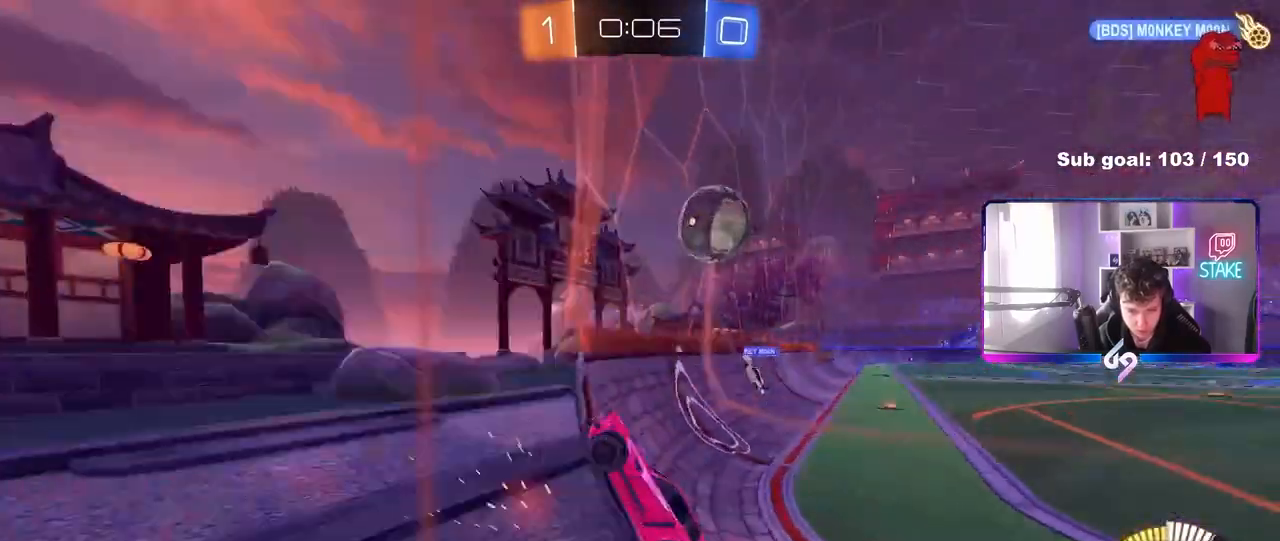
{"keys": ["a", "w"], "mouse": [], "mouse_move": "still", "events": [[83, "a", "down"], [117, "mouse_left", "up"], [117, "shift", "down"], [217, "shift", "up"]]}
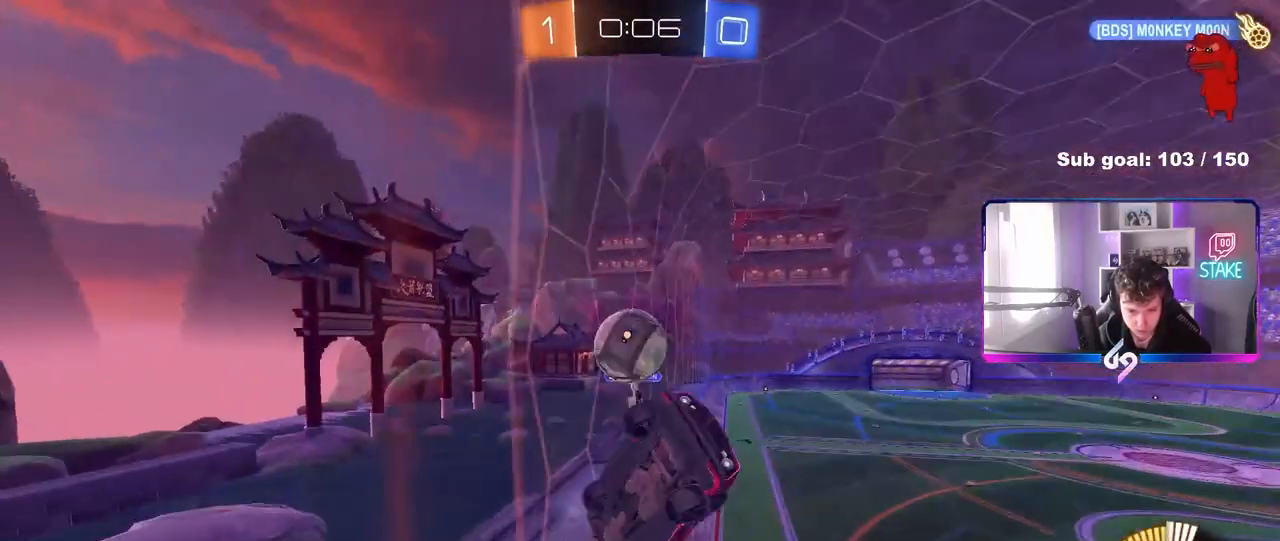
{"keys": ["d"], "mouse": [], "mouse_move": "still", "events": [[50, "a", "up"], [133, "d", "down"], [233, "w", "up"], [283, "a", "down"], [283, "d", "up"], [283, "s", "down"], [333, "d", "down"], [417, "a", "up"], [467, "s", "up"]]}
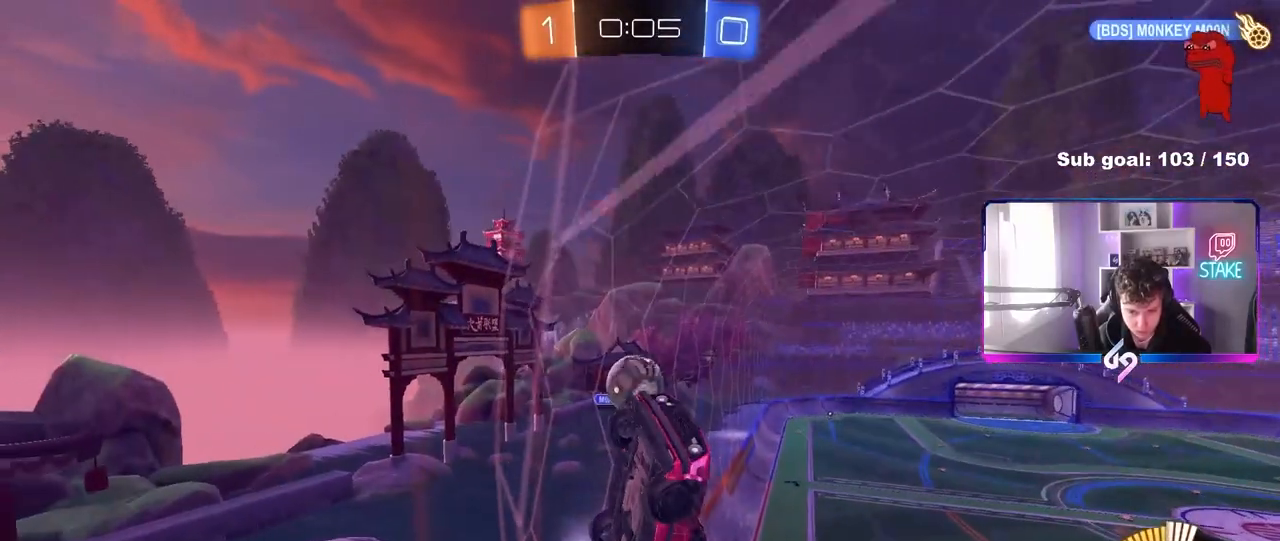
{"keys": ["a", "w"], "mouse": ["left"], "mouse_move": "still", "events": [[17, "w", "down"], [100, "shift", "down"], [200, "a", "down"], [200, "d", "up"], [200, "shift", "up"], [483, "mouse_left", "down"]]}
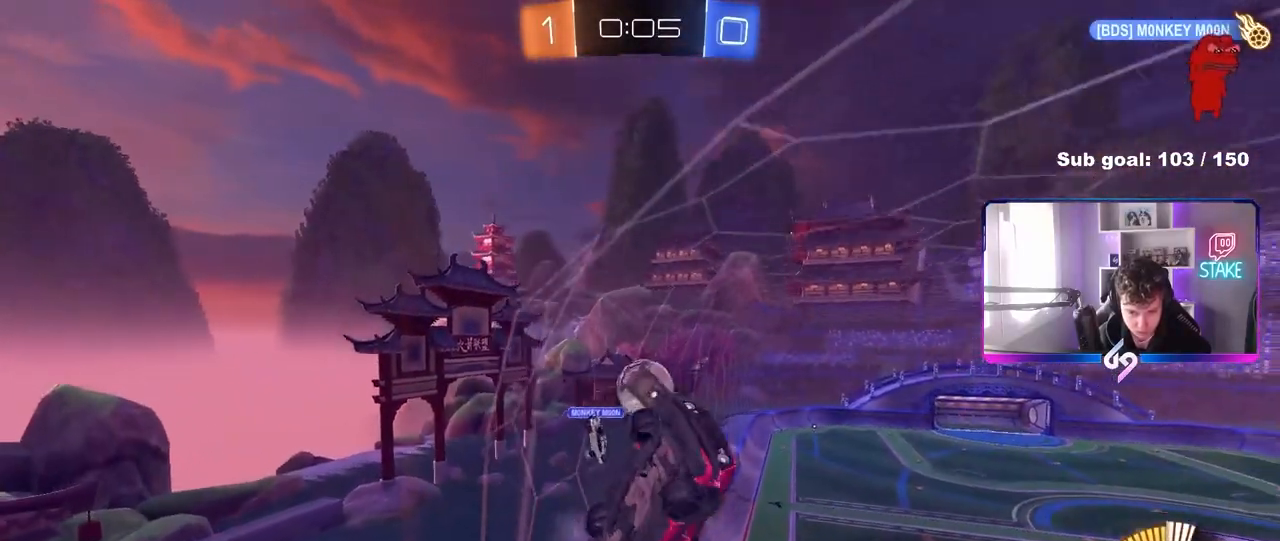
{"keys": ["w"], "mouse": [], "mouse_move": "still", "events": [[33, "a", "up"], [67, "d", "down"], [117, "d", "up"], [217, "mouse_left", "up"], [400, "d", "down"], [450, "d", "up"]]}
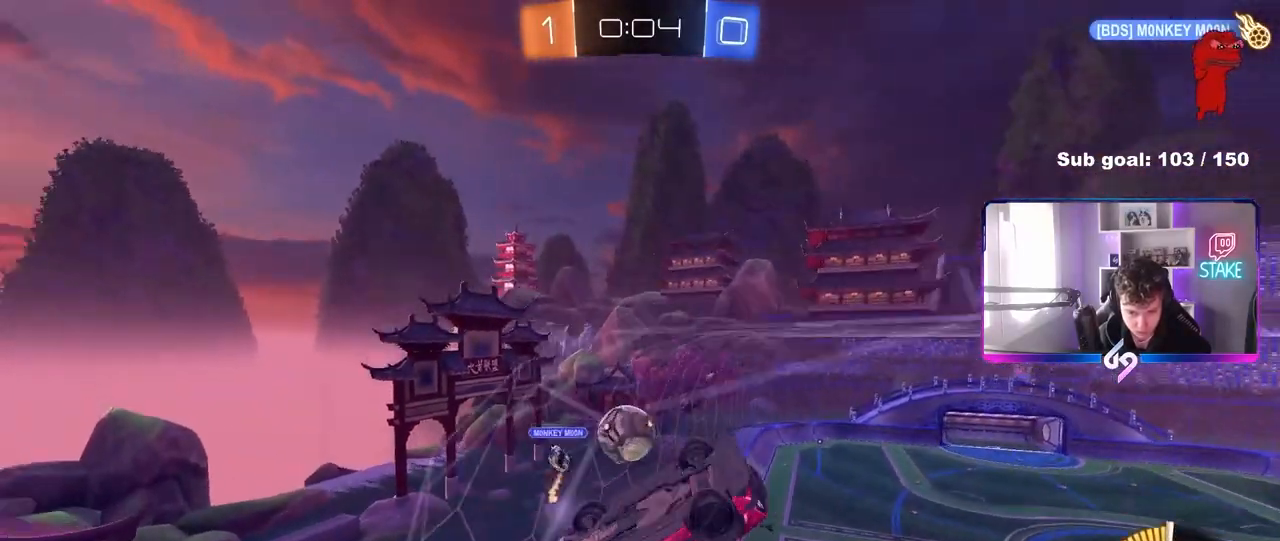
{"keys": [], "mouse": ["right"], "mouse_move": "down-left", "events": [[233, "w", "up"], [283, "s", "down"], [317, "a", "down"], [367, "mouse_right", "down"], [417, "a", "up"], [467, "s", "up"]]}
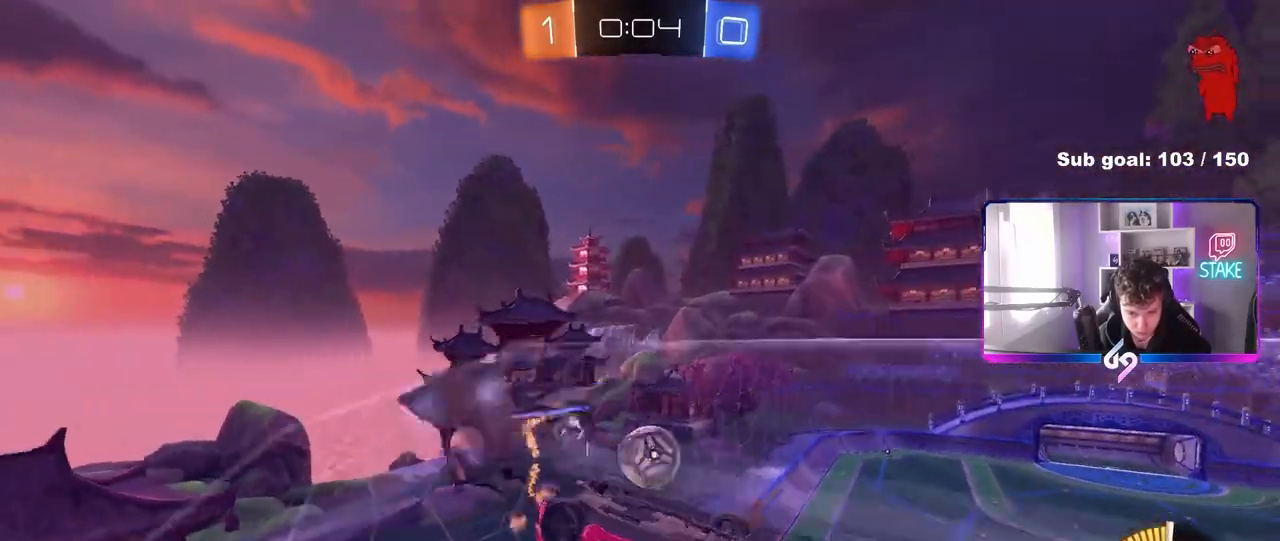
{"keys": ["d", "s", "shift"], "mouse": ["left"], "mouse_move": "still", "events": [[17, "d", "down"], [50, "mouse_right", "up"], [100, "mouse_left", "down"], [100, "shift", "down"], [150, "s", "down"], [300, "shift", "up"], [333, "mouse_left", "up"], [383, "shift", "down"], [433, "mouse_left", "down"]]}